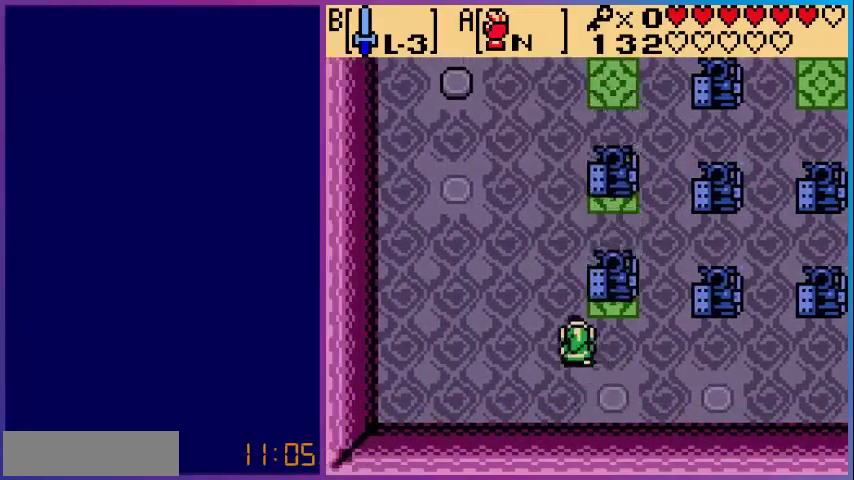
Gameplay with a controller (Nintendo layout); each line is a JSON object with the inputs held at the frame after it. "events" lists button and stick changes between this image and that frame as [ms after this image, input, new state], when the widget could be followed in between. Not read: L3 R3.
{"buttons": ["DPAD_UP"], "events": []}
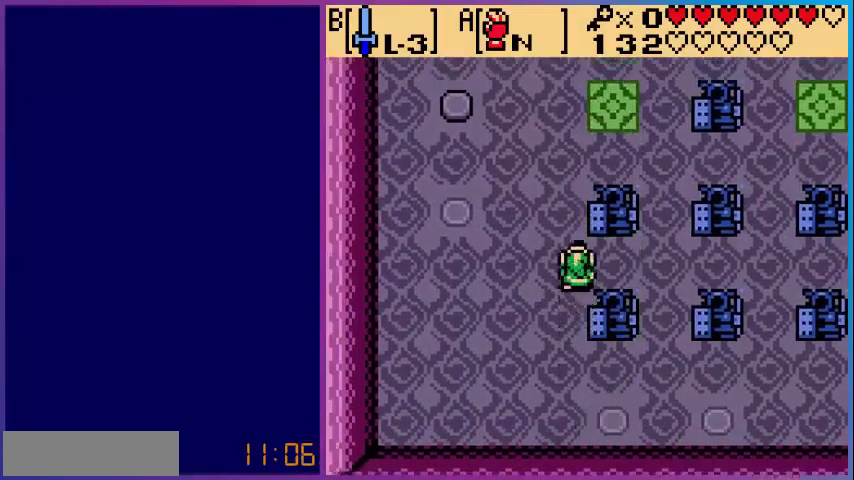
{"buttons": ["DPAD_UP"], "events": []}
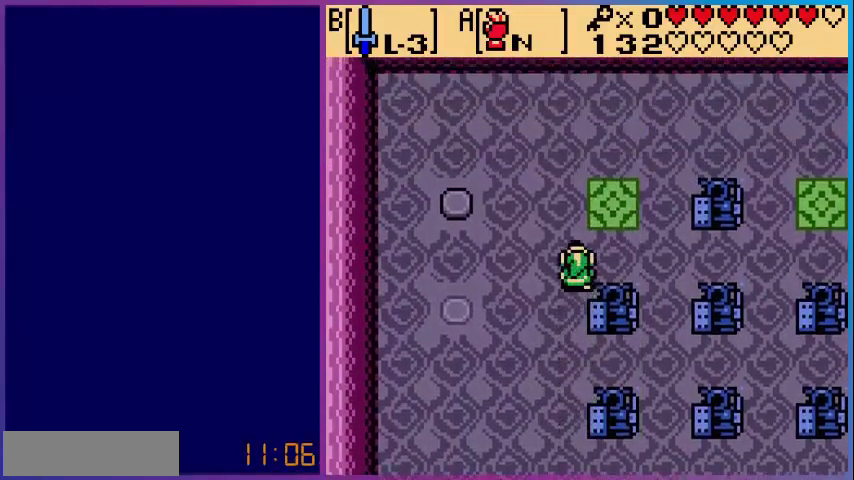
{"buttons": ["DPAD_LEFT"], "events": [[40, "DPAD_LEFT", "down"], [480, "DPAD_UP", "up"]]}
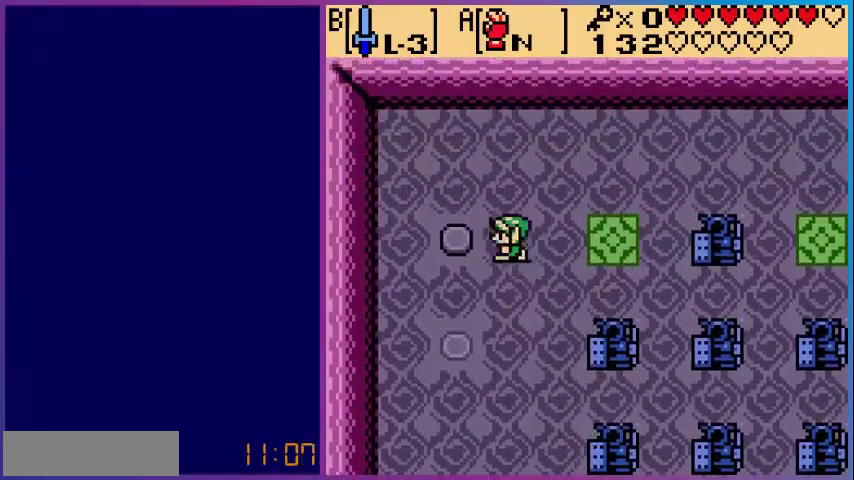
{"buttons": [], "events": [[280, "DPAD_LEFT", "up"]]}
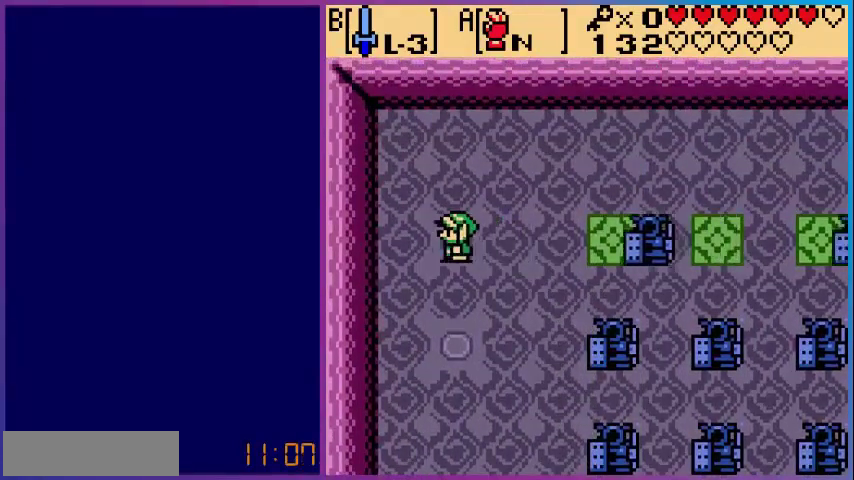
{"buttons": ["DPAD_DOWN"], "events": [[80, "DPAD_RIGHT", "down"], [440, "DPAD_DOWN", "down"], [480, "DPAD_RIGHT", "up"]]}
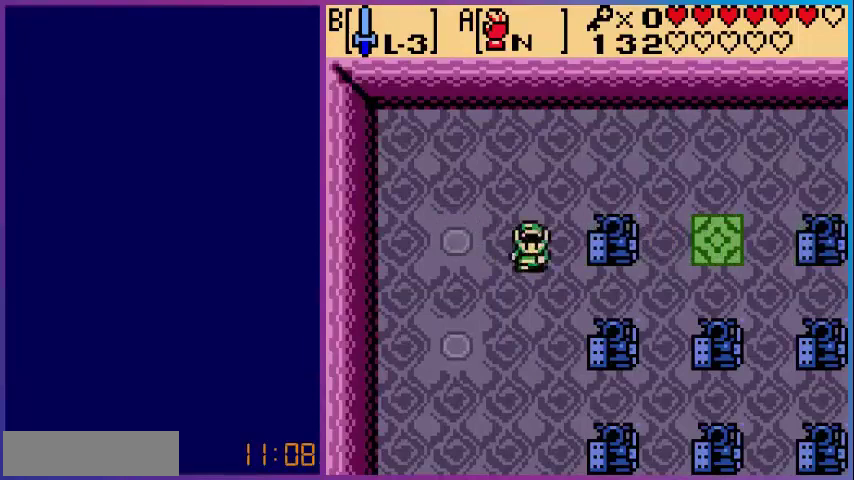
{"buttons": ["DPAD_RIGHT"], "events": [[200, "DPAD_RIGHT", "down"], [280, "DPAD_DOWN", "up"]]}
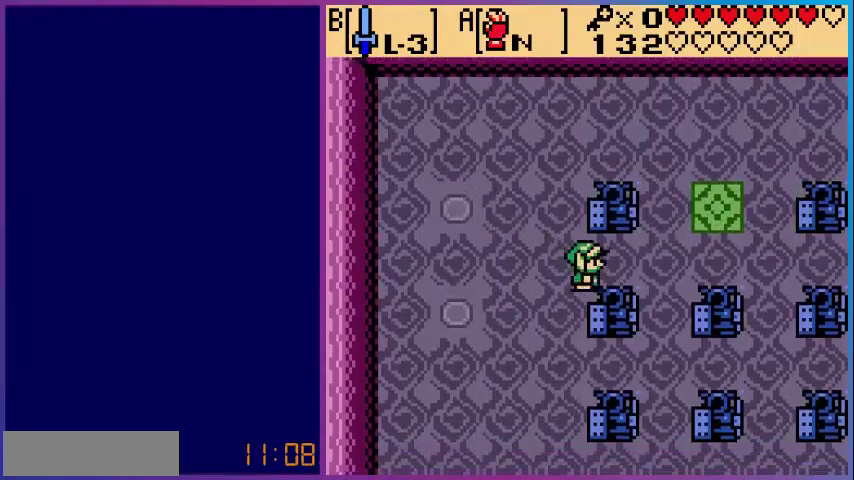
{"buttons": ["DPAD_RIGHT"], "events": []}
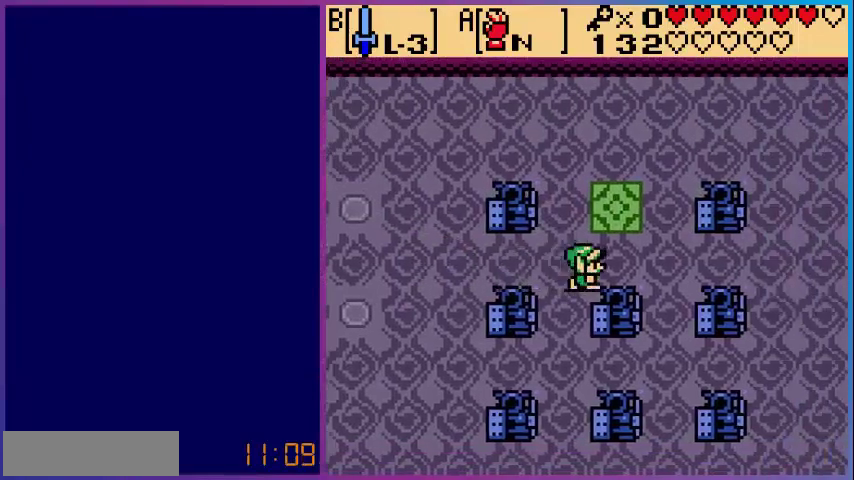
{"buttons": [], "events": [[360, "DPAD_RIGHT", "up"]]}
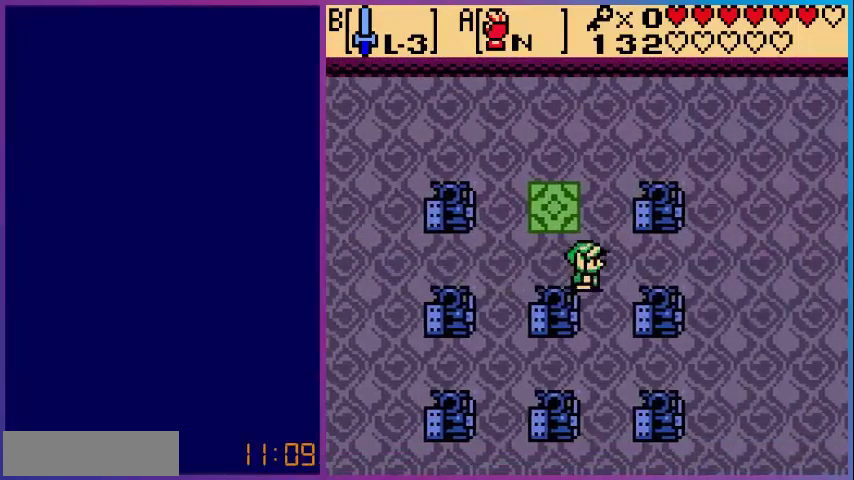
{"buttons": ["DPAD_DOWN"], "events": [[40, "DPAD_DOWN", "down"]]}
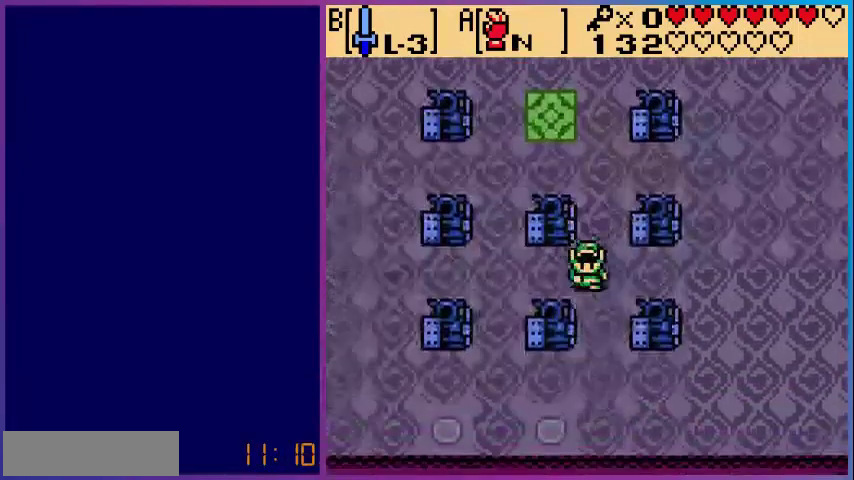
{"buttons": ["DPAD_RIGHT"], "events": [[40, "DPAD_DOWN", "up"], [40, "DPAD_RIGHT", "down"]]}